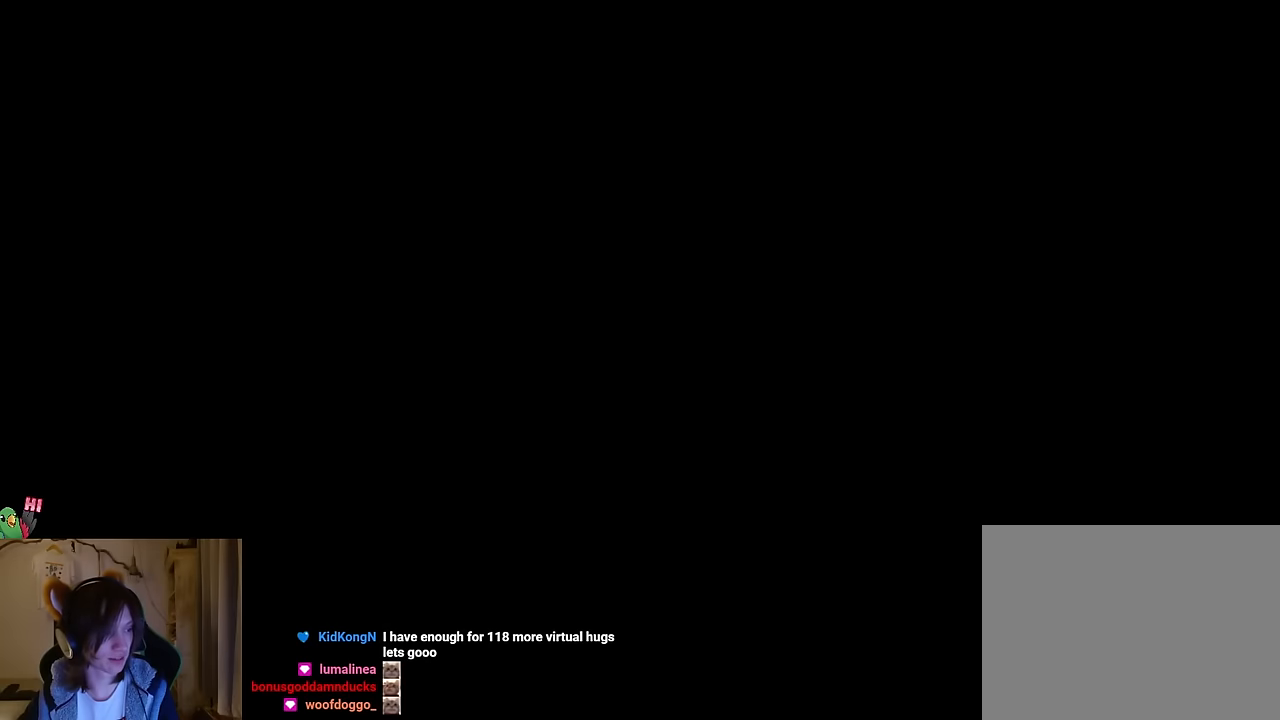
Gameplay with a controller (Nintendo layout); each line is a JSON object with the inputs held at the frame after it. "events" lists button and stick changes between this image and that frame as [ms after this image, input, new state], when the widget could be followed in between. Not read: HOME L1 L3 R1 R3 SELECT START.
{"buttons": [], "left_stick": "center", "right_stick": "center", "events": []}
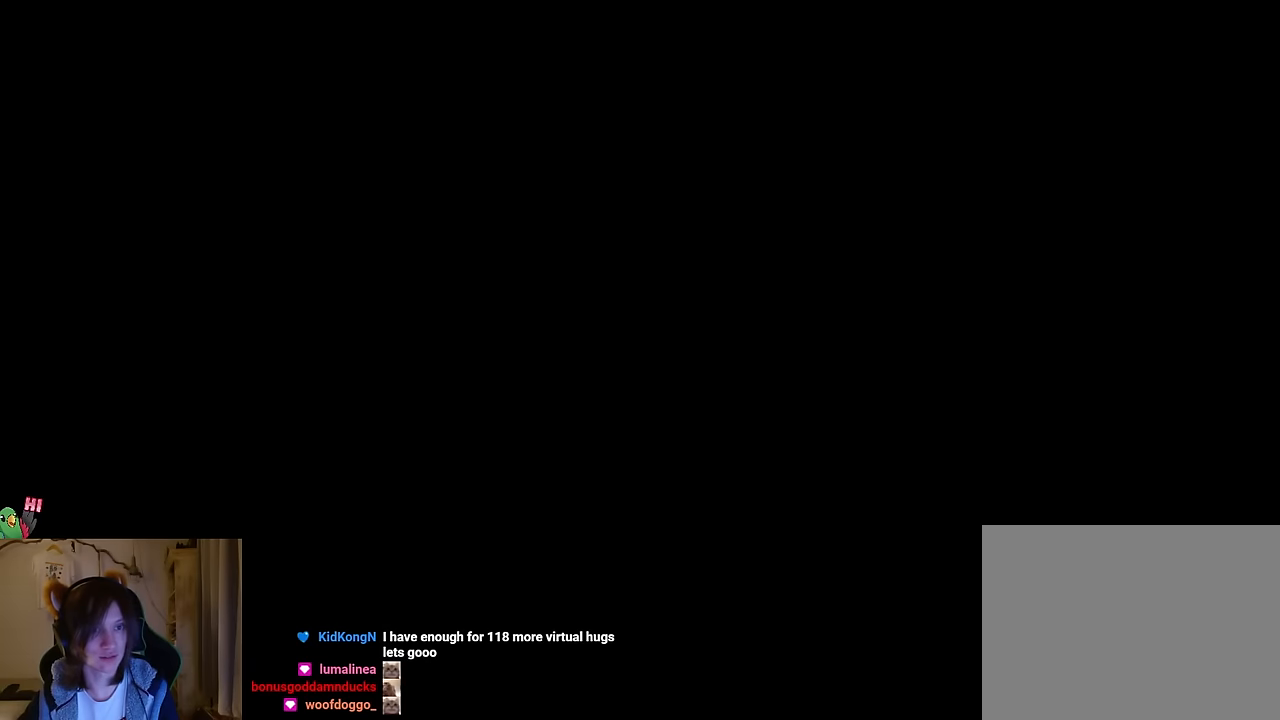
{"buttons": [], "left_stick": "center", "right_stick": "center", "events": []}
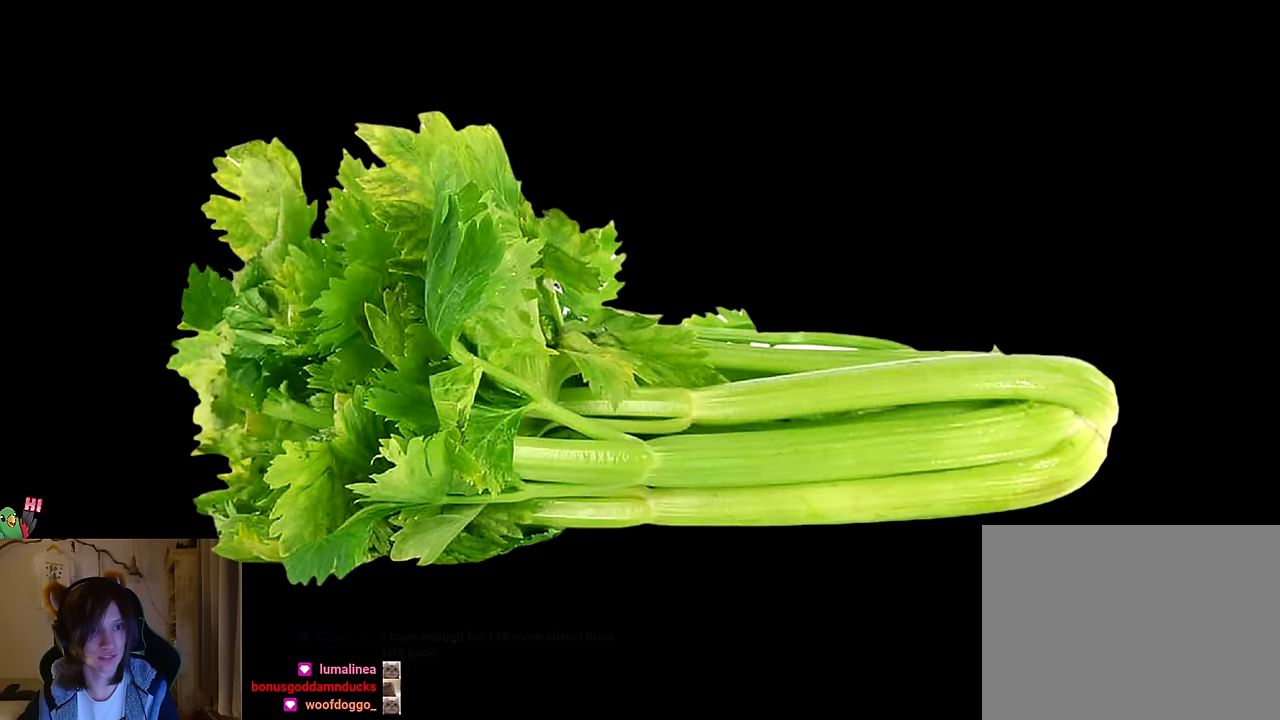
{"buttons": ["B"], "left_stick": "up-left", "right_stick": "center", "events": [[484, "B", "down"], [484, "left_stick", "up-left"]]}
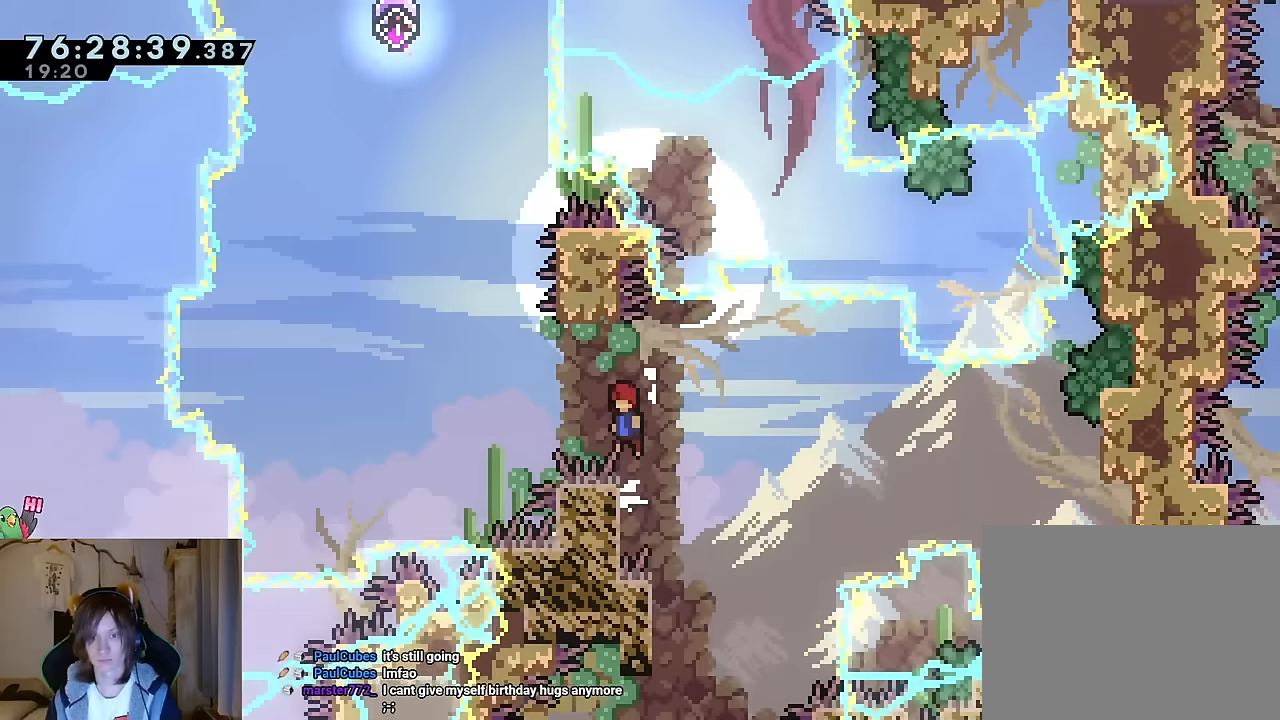
{"buttons": [], "left_stick": "center", "right_stick": "center", "events": [[250, "left_stick", "up"], [300, "Y", "down"], [433, "Y", "up"], [433, "left_stick", "center"], [483, "B", "up"]]}
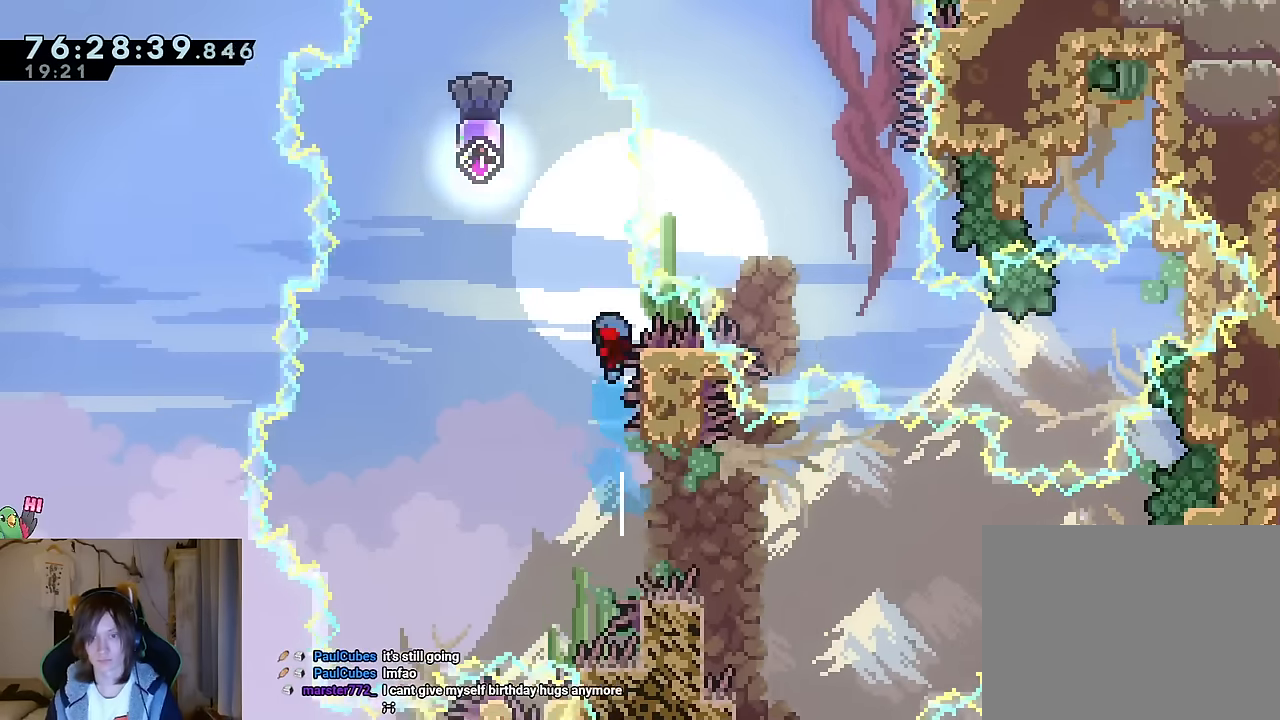
{"buttons": ["B"], "left_stick": "center", "right_stick": "center", "events": [[34, "B", "down"], [167, "left_stick", "up-left"], [317, "left_stick", "center"]]}
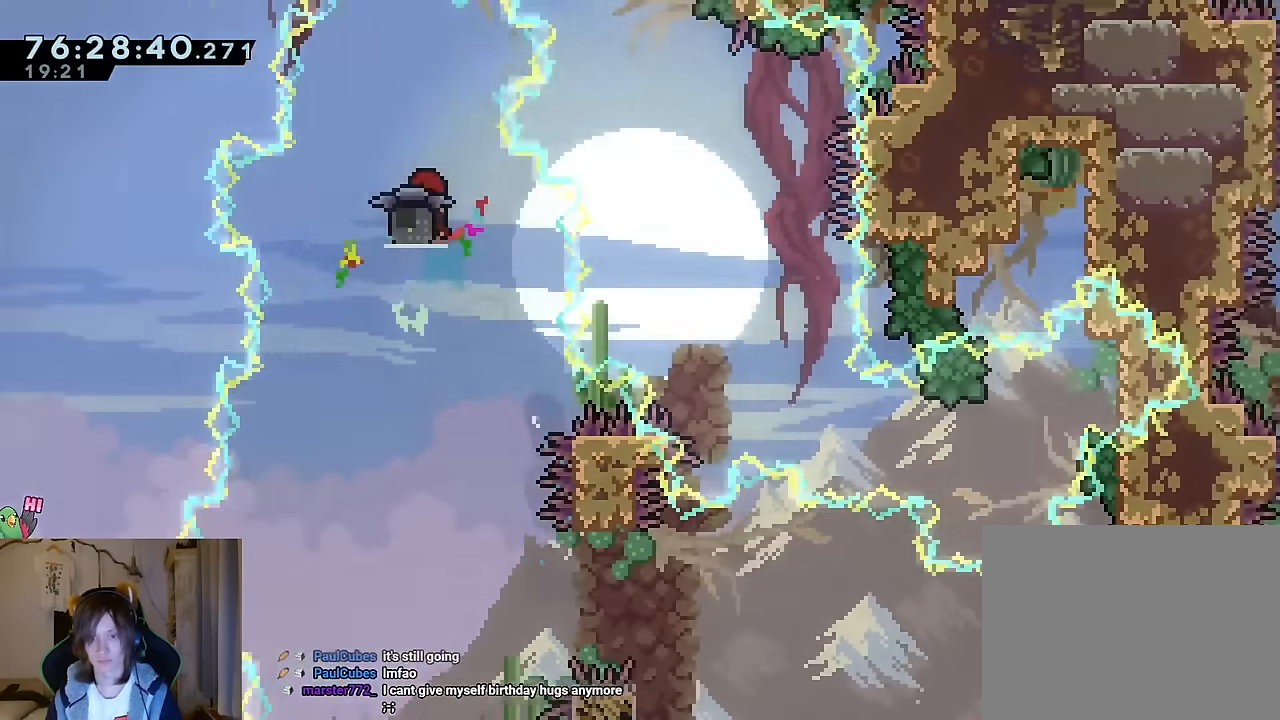
{"buttons": [], "left_stick": "center", "right_stick": "center"}